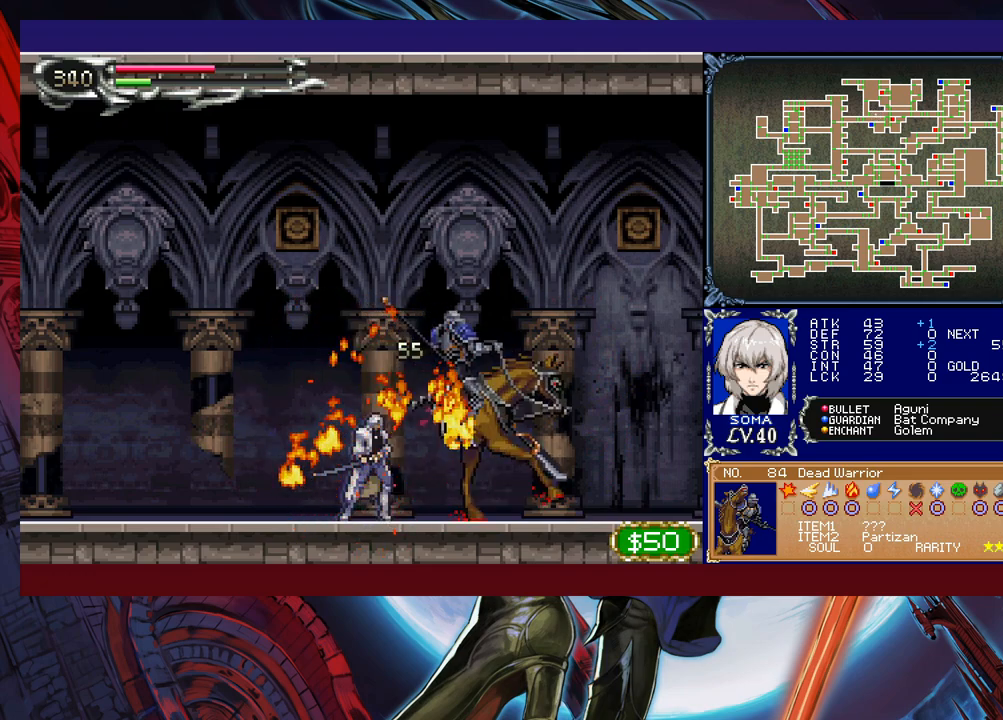
Gameplay with a controller (Xbox layout); each line is a JSON object with the inputs held at the frame after it. "events" lists button and stick changes between this image and that frame as [ms after this image, input, new state], when the widget could be followed in between. Not read: L2 R2 right_stick.
{"buttons": [], "left_stick": "right", "events": [[33, "B", "down"], [67, "A", "down"], [67, "B", "up"], [133, "A", "up"], [367, "A", "down"], [433, "A", "up"]]}
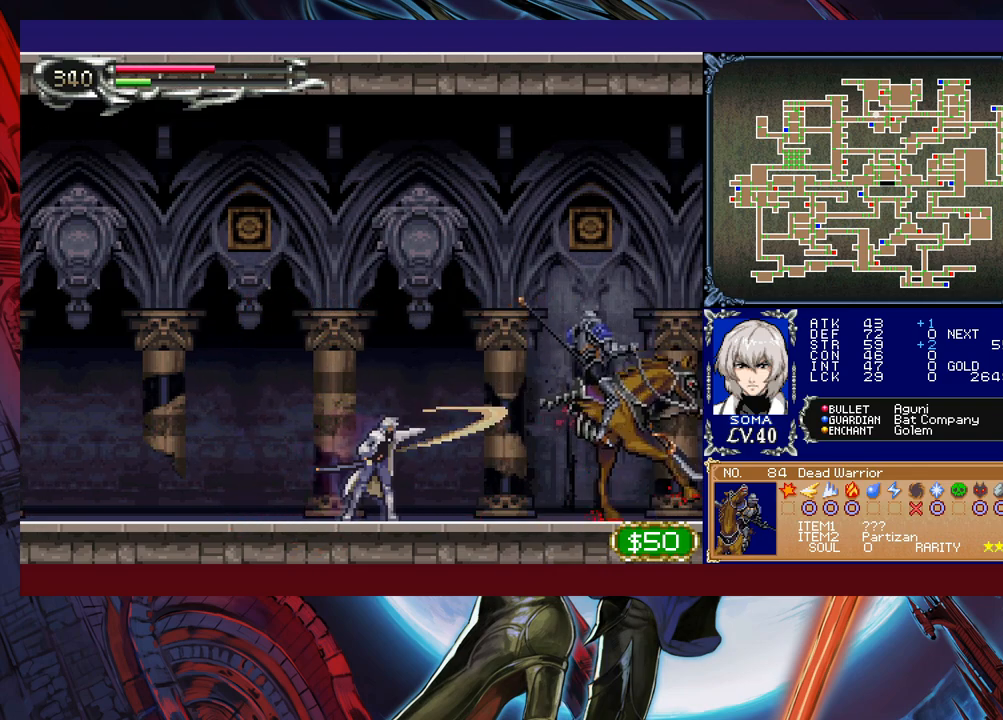
{"buttons": ["Y"], "left_stick": "left", "events": [[467, "left_stick", "left"], [483, "Y", "down"]]}
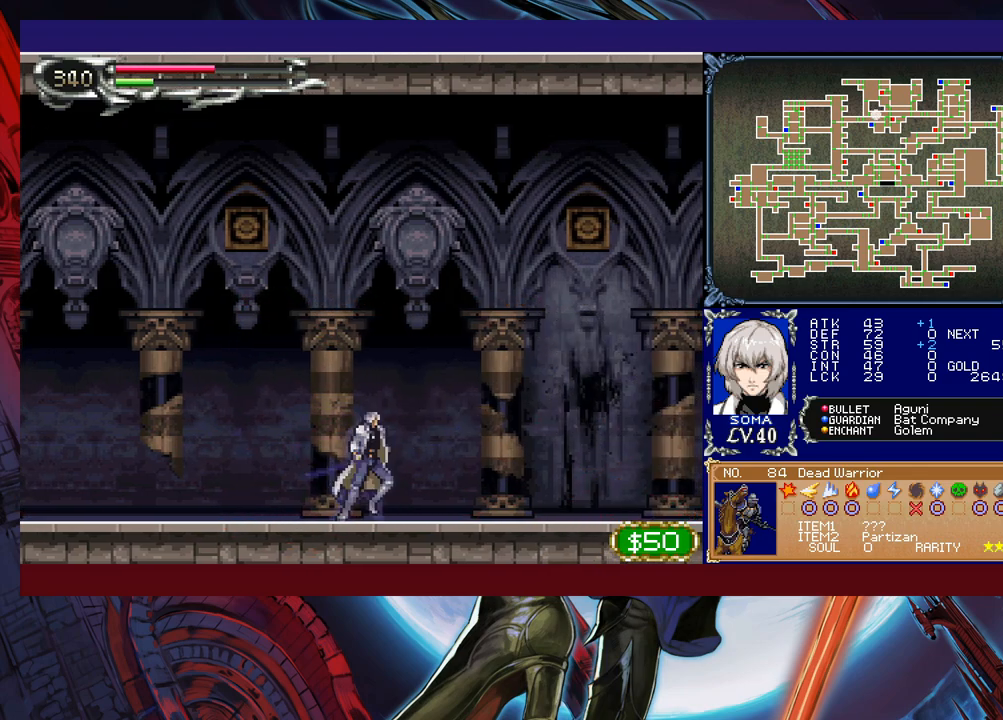
{"buttons": [], "left_stick": "right", "events": [[33, "B", "down"], [33, "Y", "up"], [33, "left_stick", "center"], [83, "B", "up"], [83, "left_stick", "right"], [217, "left_stick", "up-right"], [283, "B", "down"], [317, "B", "up"], [333, "A", "down"], [383, "A", "up"], [433, "left_stick", "right"]]}
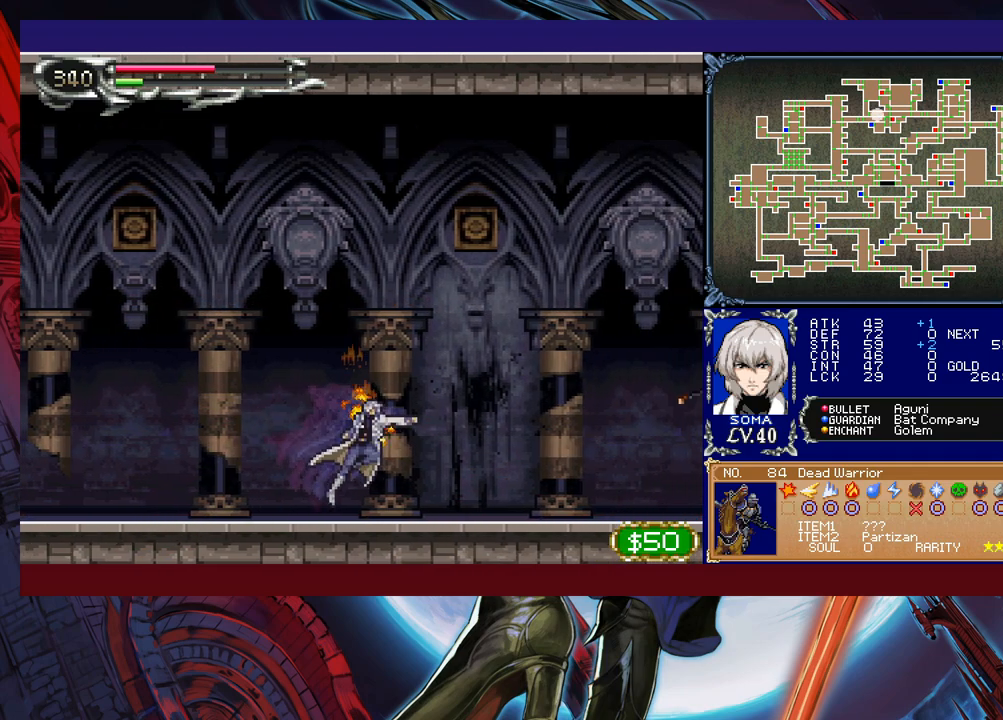
{"buttons": [], "left_stick": "down-right", "events": [[183, "left_stick", "up-left"], [233, "Y", "down"], [267, "B", "down"], [283, "B", "up"], [283, "Y", "up"], [283, "left_stick", "down-right"]]}
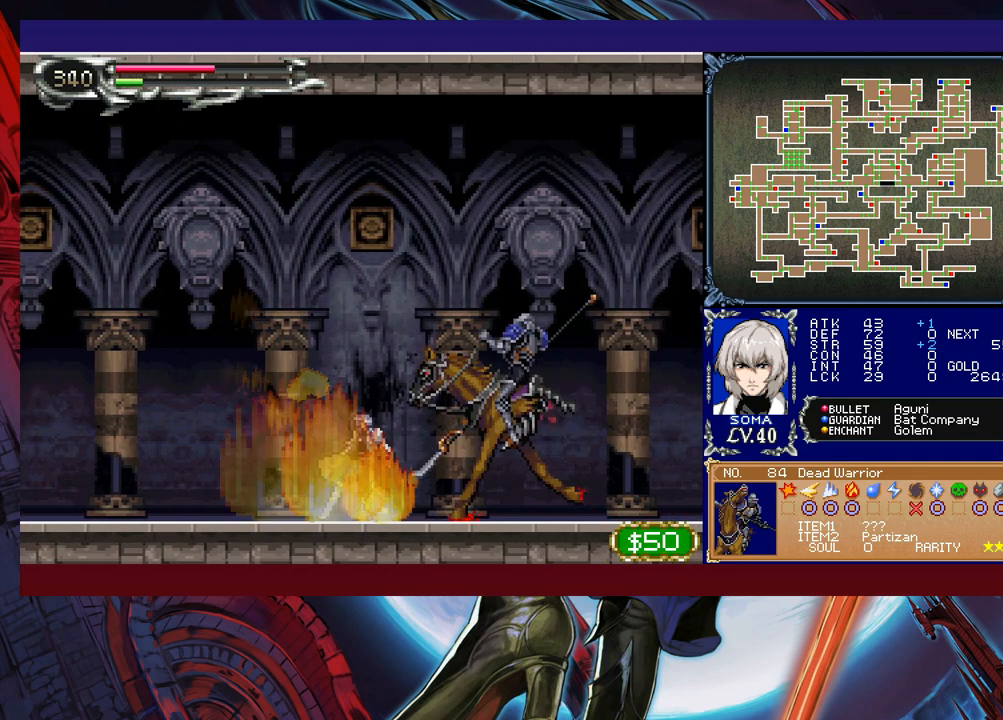
{"buttons": [], "left_stick": "down-right", "events": [[33, "left_stick", "left"], [83, "Y", "down"], [117, "B", "down"], [117, "Y", "up"], [133, "B", "up"], [133, "left_stick", "down-right"], [367, "left_stick", "left"], [383, "Y", "down"], [433, "B", "down"], [433, "Y", "up"], [467, "B", "up"], [467, "left_stick", "down-right"]]}
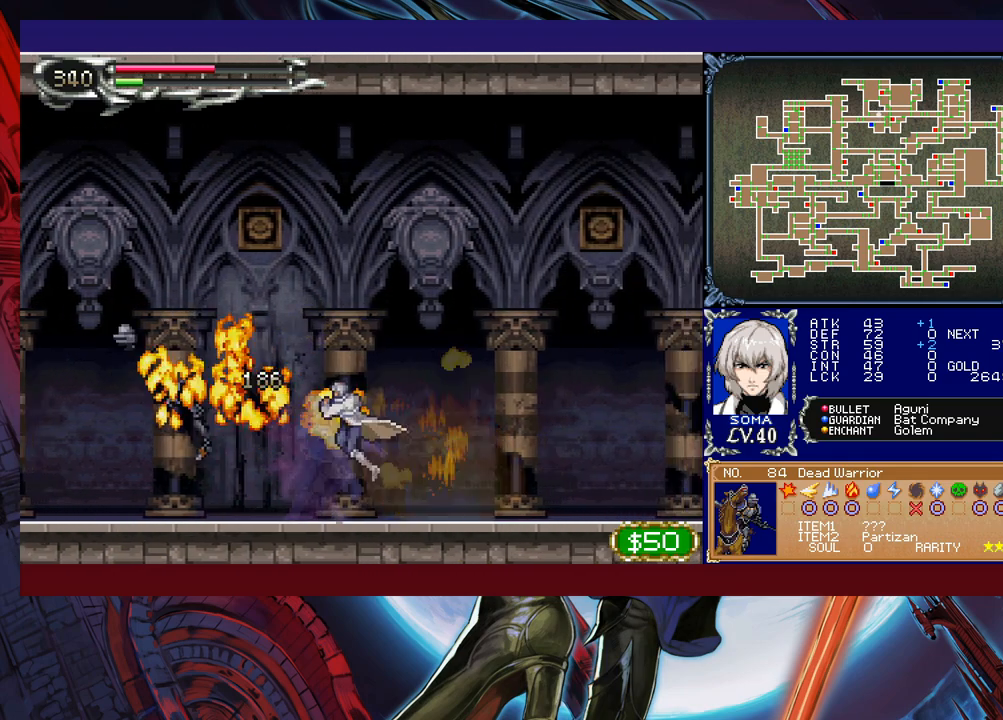
{"buttons": [], "left_stick": "left", "events": [[167, "left_stick", "left"], [183, "Y", "down"], [233, "B", "down"], [233, "Y", "up"], [267, "B", "up"], [267, "left_stick", "down-right"], [483, "left_stick", "left"]]}
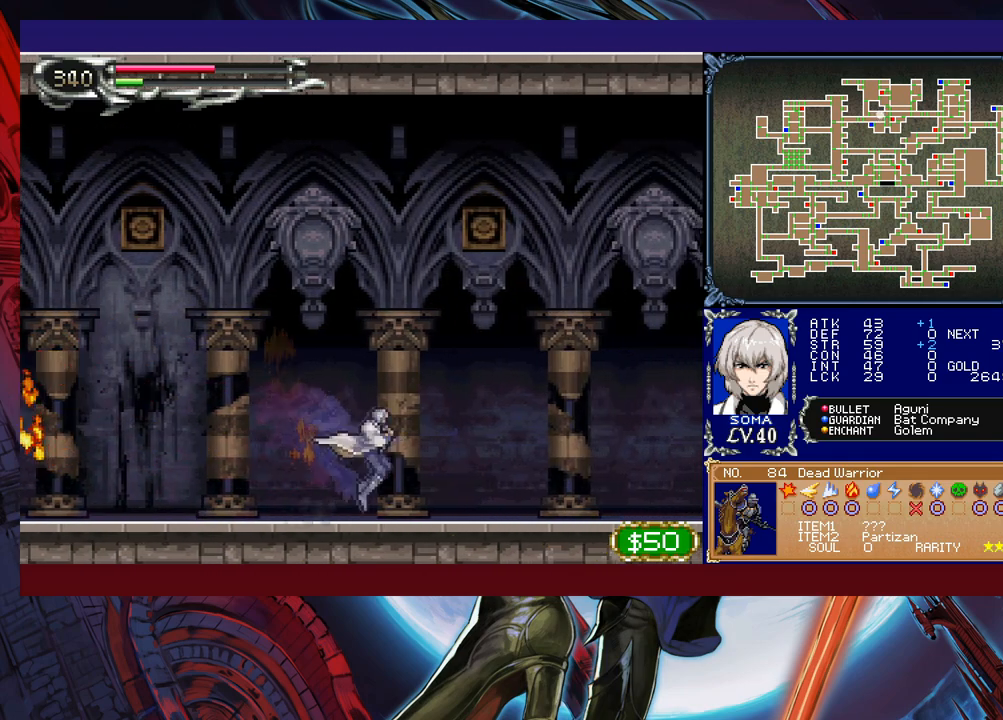
{"buttons": [], "left_stick": "down-right", "events": [[17, "Y", "down"], [33, "B", "down"], [33, "Y", "up"], [83, "B", "up"], [83, "left_stick", "down-right"], [317, "Y", "down"], [317, "left_stick", "left"], [367, "B", "down"], [367, "Y", "up"], [383, "B", "up"], [383, "left_stick", "down-right"]]}
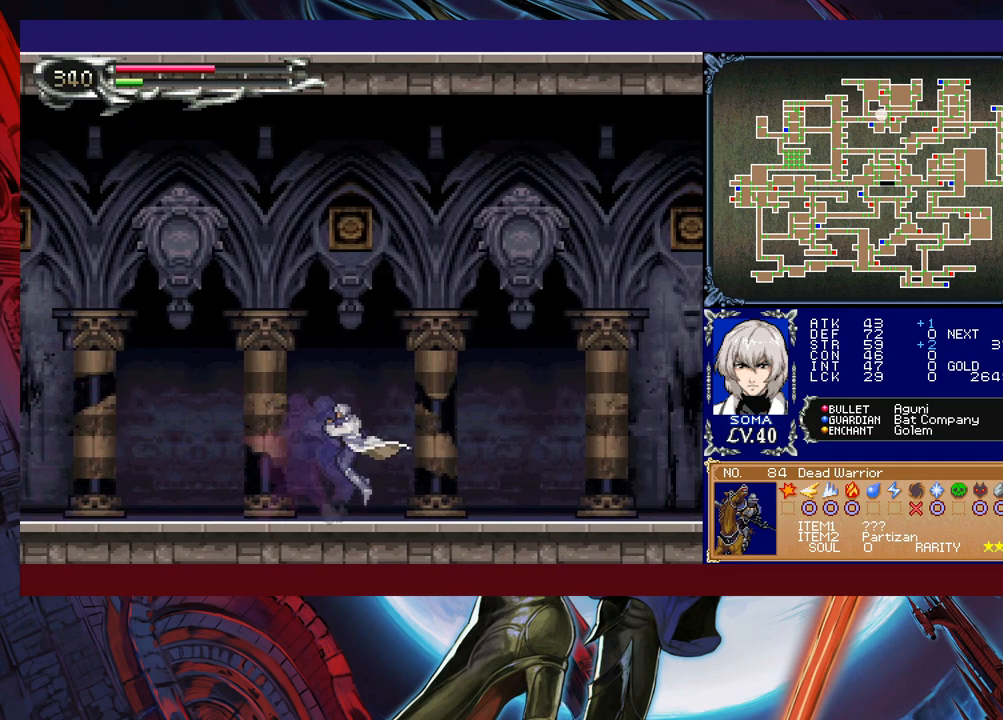
{"buttons": [], "left_stick": "down-right", "events": [[83, "left_stick", "left"], [167, "B", "down"], [183, "B", "up"], [183, "left_stick", "down-right"], [383, "left_stick", "left"], [417, "Y", "down"], [467, "Y", "up"], [483, "left_stick", "down-right"]]}
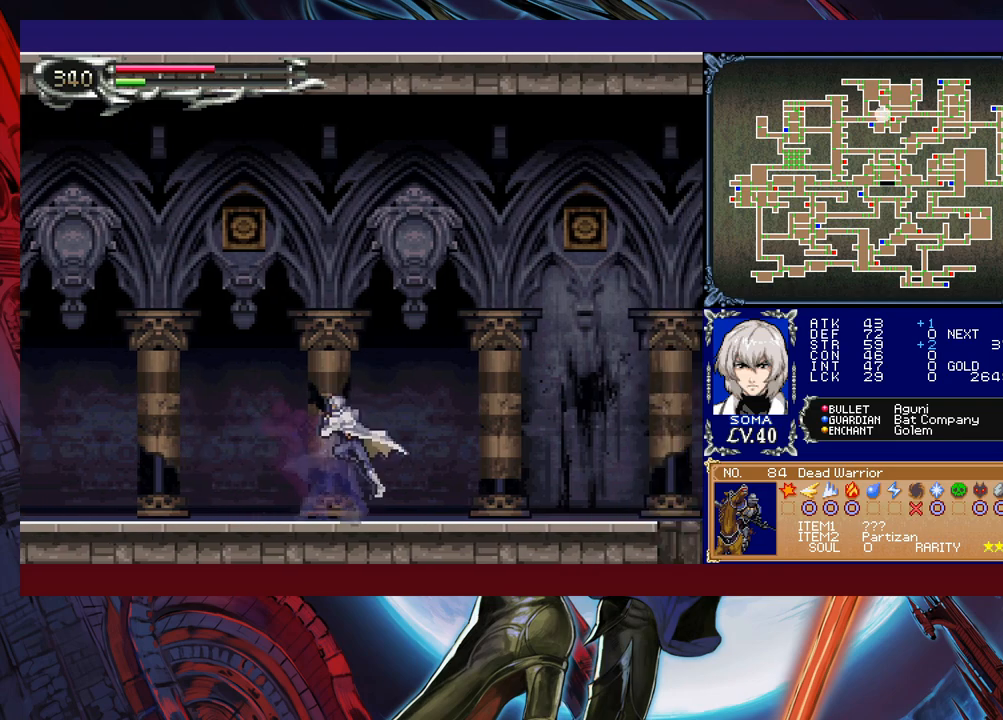
{"buttons": [], "left_stick": "left", "events": [[217, "Y", "down"], [217, "left_stick", "left"], [267, "B", "down"], [267, "Y", "up"], [283, "B", "up"], [283, "left_stick", "down-right"], [483, "left_stick", "left"]]}
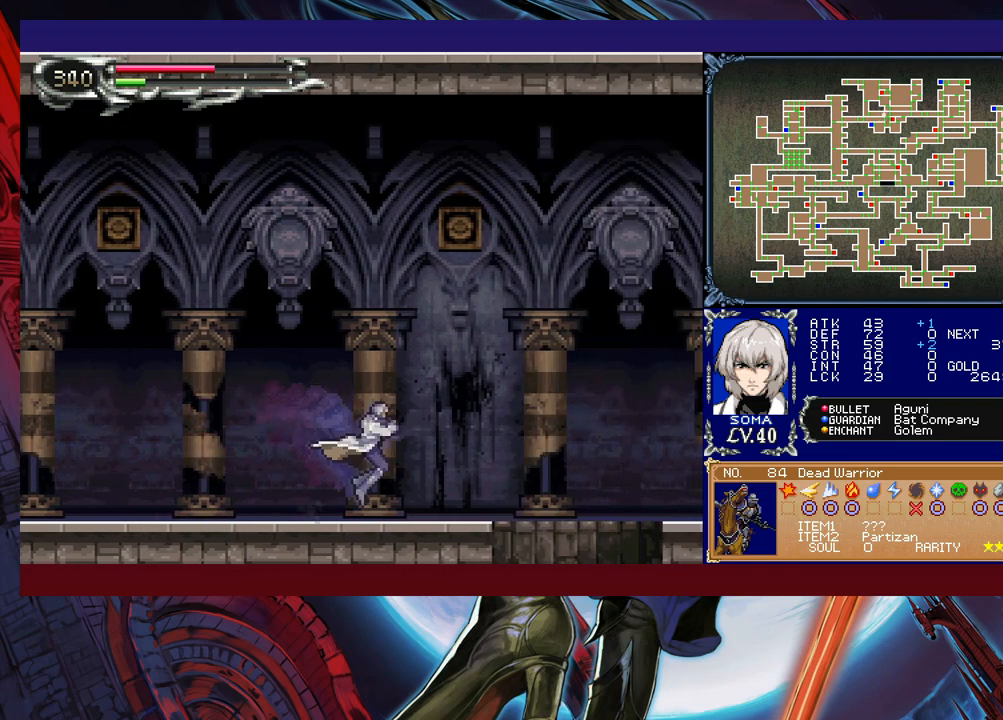
{"buttons": [], "left_stick": "down-right", "events": [[33, "Y", "down"], [67, "B", "down"], [83, "B", "up"], [83, "Y", "up"], [83, "left_stick", "down-right"], [283, "left_stick", "left"], [333, "Y", "down"], [383, "B", "down"], [383, "Y", "up"], [383, "left_stick", "down-right"], [417, "B", "up"]]}
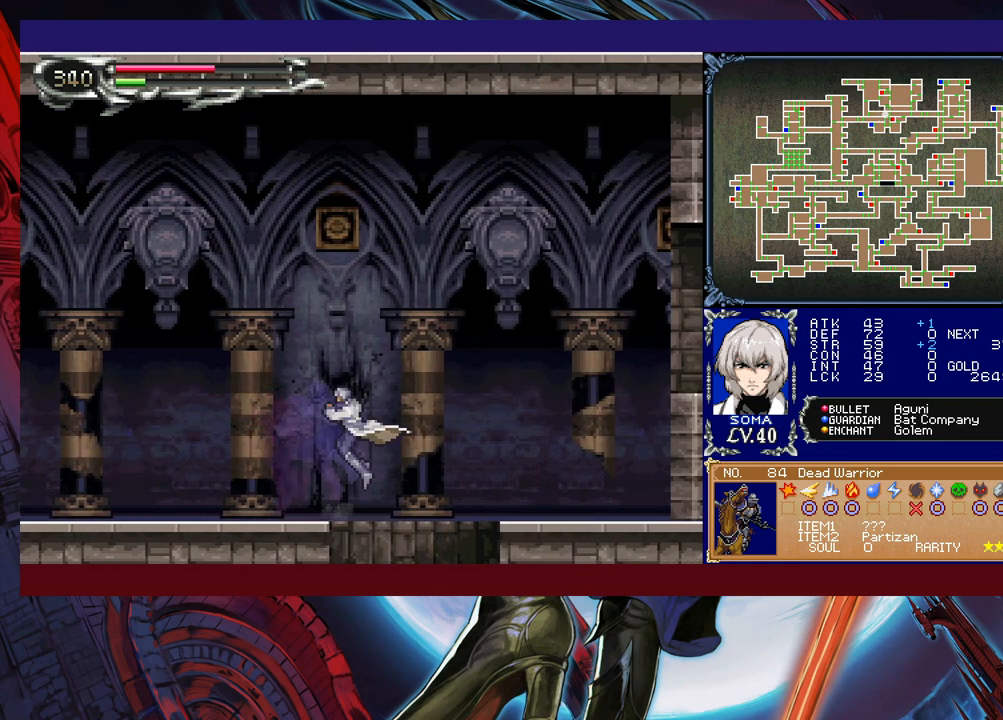
{"buttons": [], "left_stick": "left", "events": [[267, "left_stick", "left"]]}
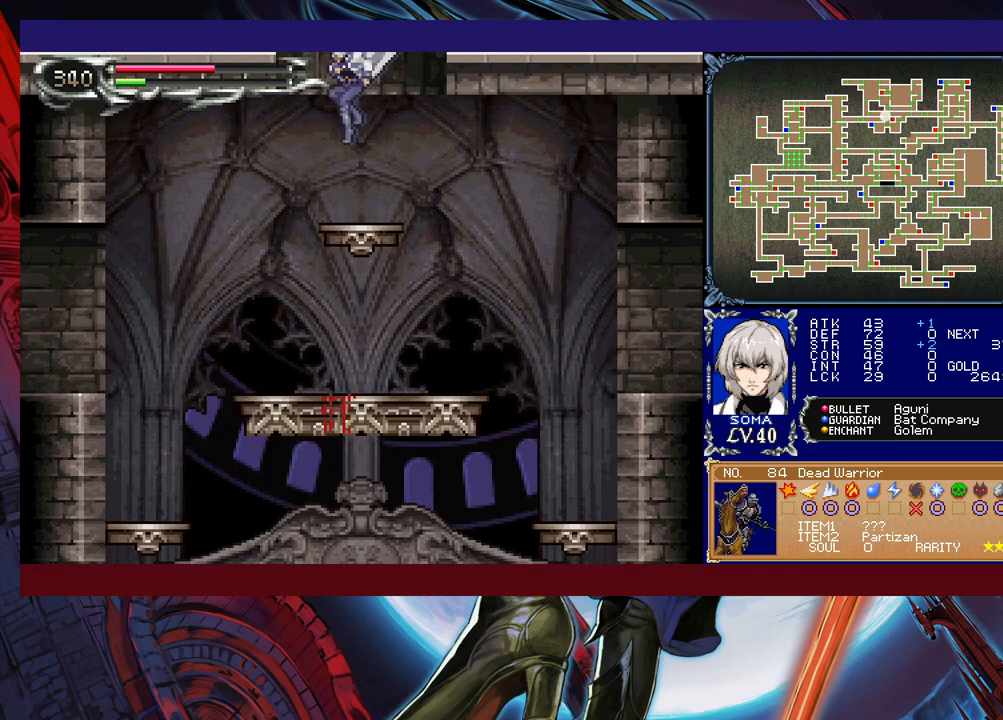
{"buttons": [], "left_stick": "right", "events": [[33, "left_stick", "center"], [83, "left_stick", "left"], [433, "left_stick", "right"]]}
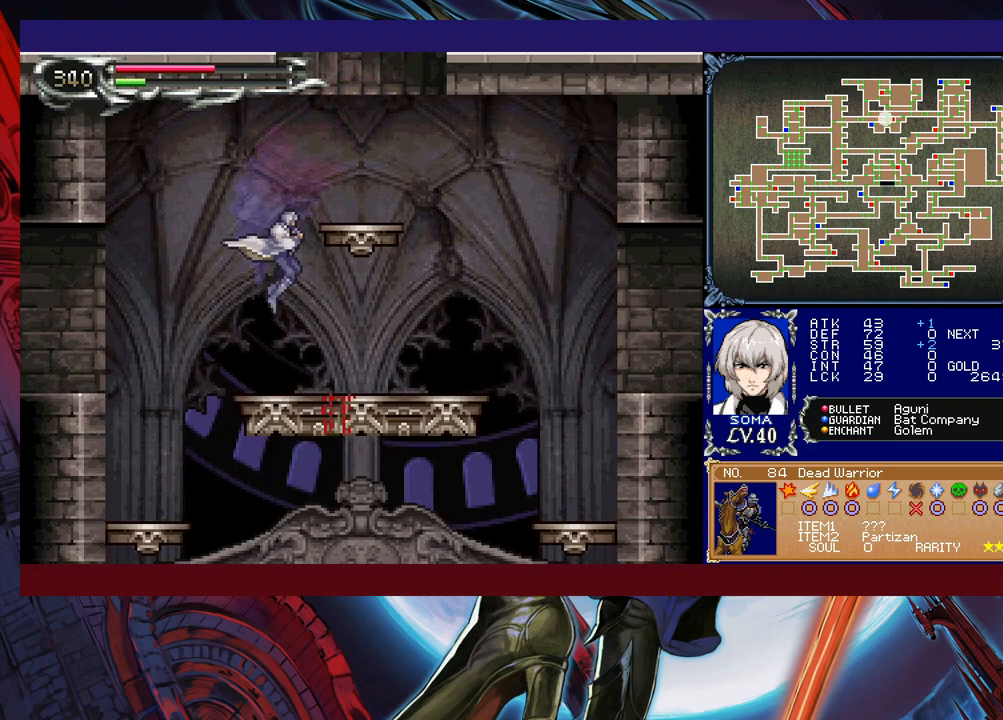
{"buttons": [], "left_stick": "down-right", "events": [[217, "left_stick", "left"], [267, "Y", "down"], [317, "B", "down"], [317, "Y", "up"], [333, "B", "up"], [333, "left_stick", "down-right"]]}
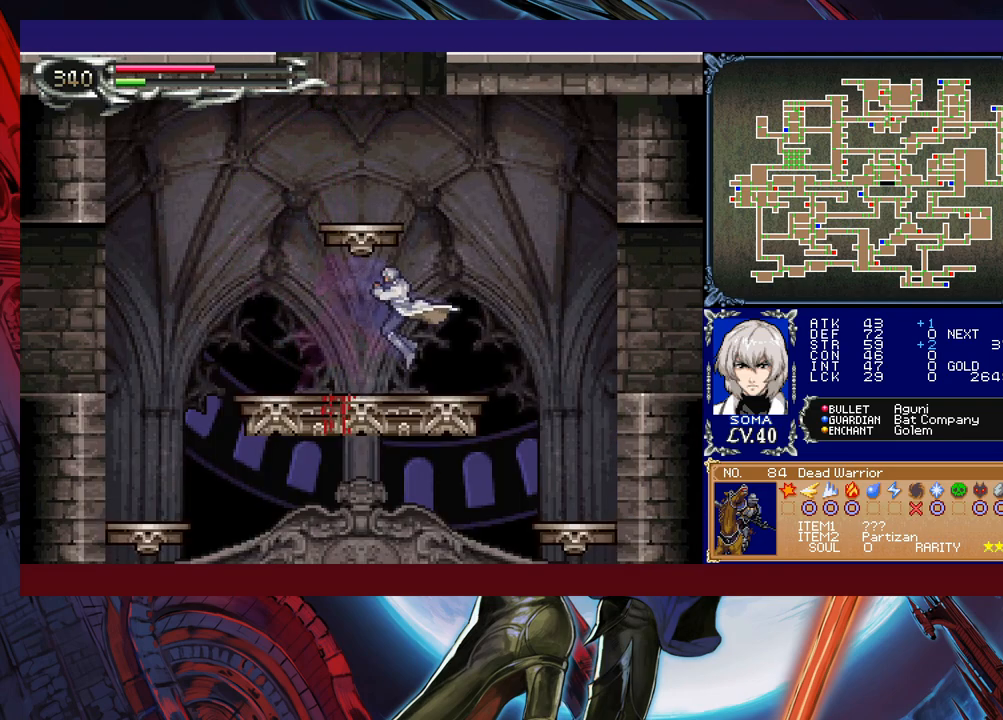
{"buttons": ["B"], "left_stick": "down-right", "events": [[67, "left_stick", "up-left"], [83, "Y", "down"], [133, "B", "down"], [133, "Y", "up"], [133, "left_stick", "down-right"], [183, "B", "up"], [467, "B", "down"]]}
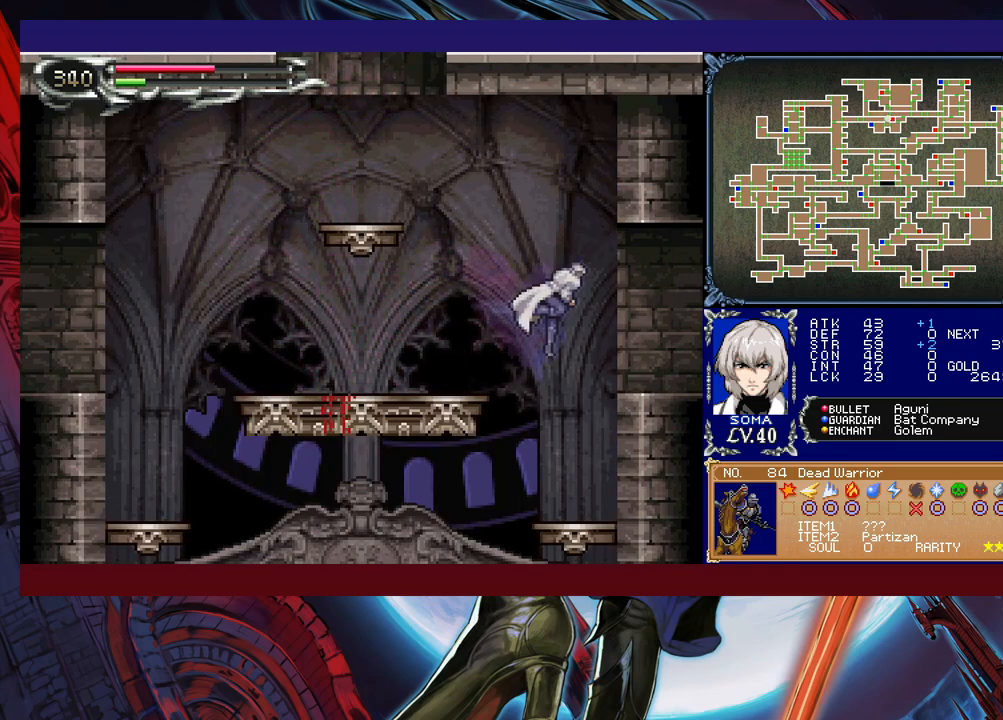
{"buttons": ["B"], "left_stick": "down-right", "events": [[133, "B", "up"], [183, "B", "down"], [267, "B", "up"], [333, "left_stick", "left"], [383, "Y", "down"], [433, "left_stick", "down-right"], [467, "B", "down"], [467, "Y", "up"]]}
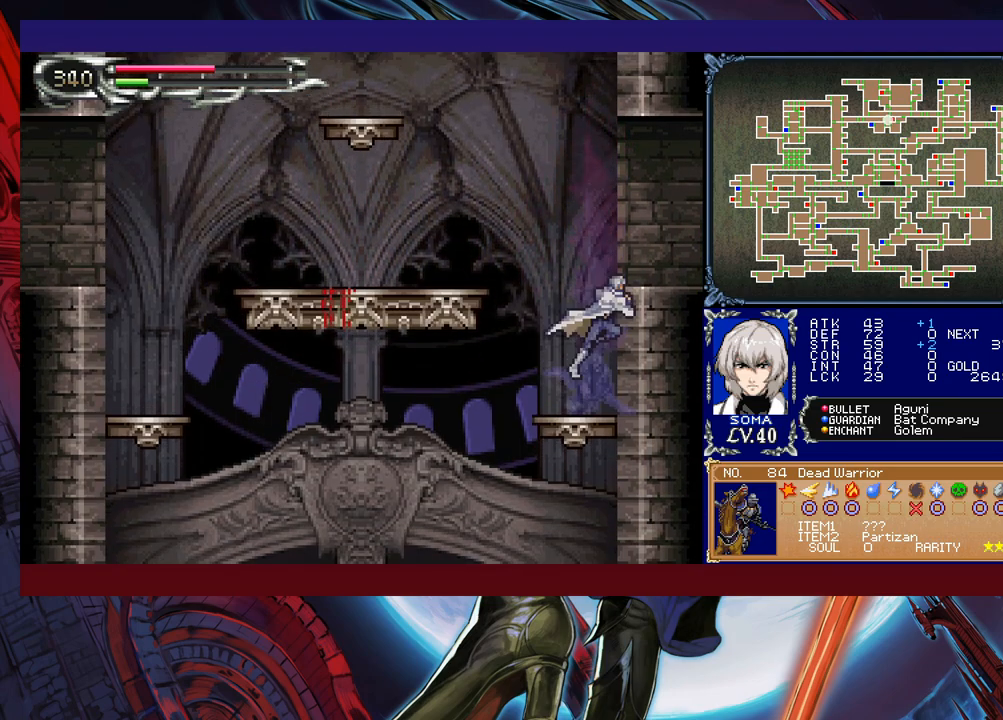
{"buttons": [], "left_stick": "down-right", "events": [[33, "B", "up"], [133, "B", "down"], [283, "B", "up"], [333, "B", "down"], [467, "B", "up"]]}
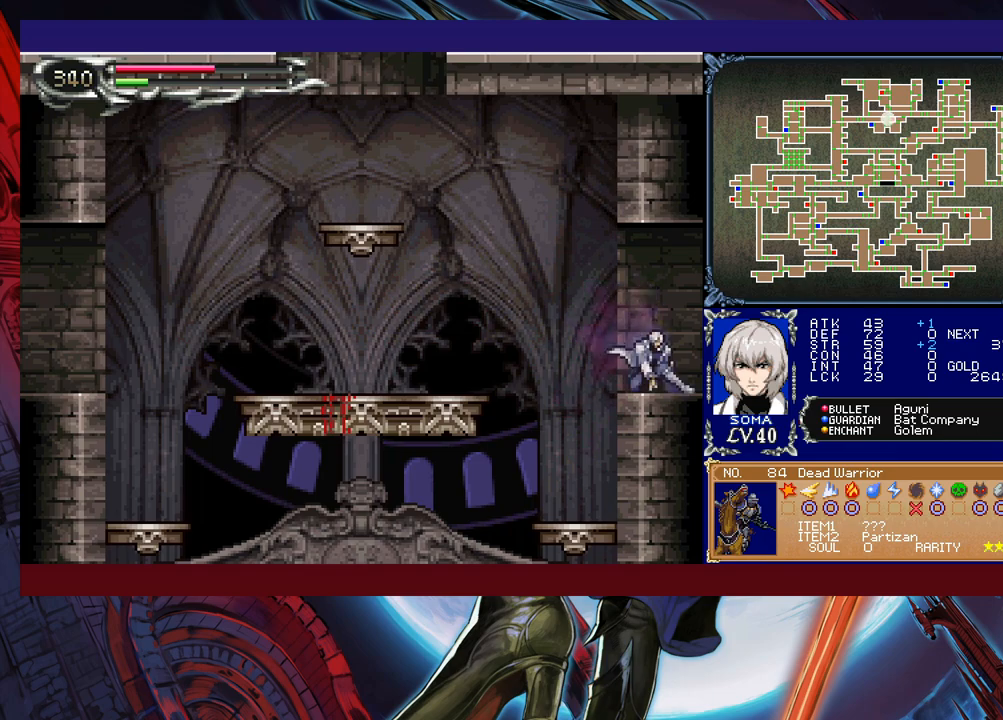
{"buttons": ["B"], "left_stick": "down-right", "events": [[33, "left_stick", "right"], [117, "B", "down"], [233, "B", "up"], [267, "left_stick", "down-right"], [283, "B", "down"]]}
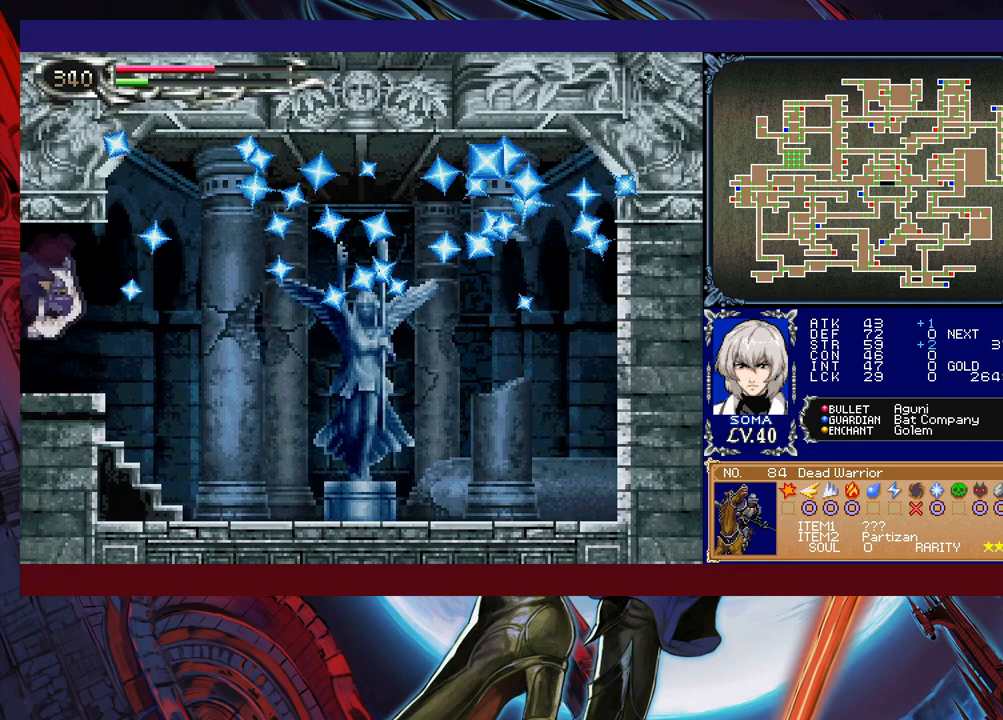
{"buttons": ["B"], "left_stick": "down-right", "events": [[167, "B", "up"], [183, "left_stick", "up-left"], [233, "Y", "down"], [283, "B", "down"], [317, "Y", "up"], [317, "left_stick", "down-right"], [383, "B", "up"], [433, "B", "down"]]}
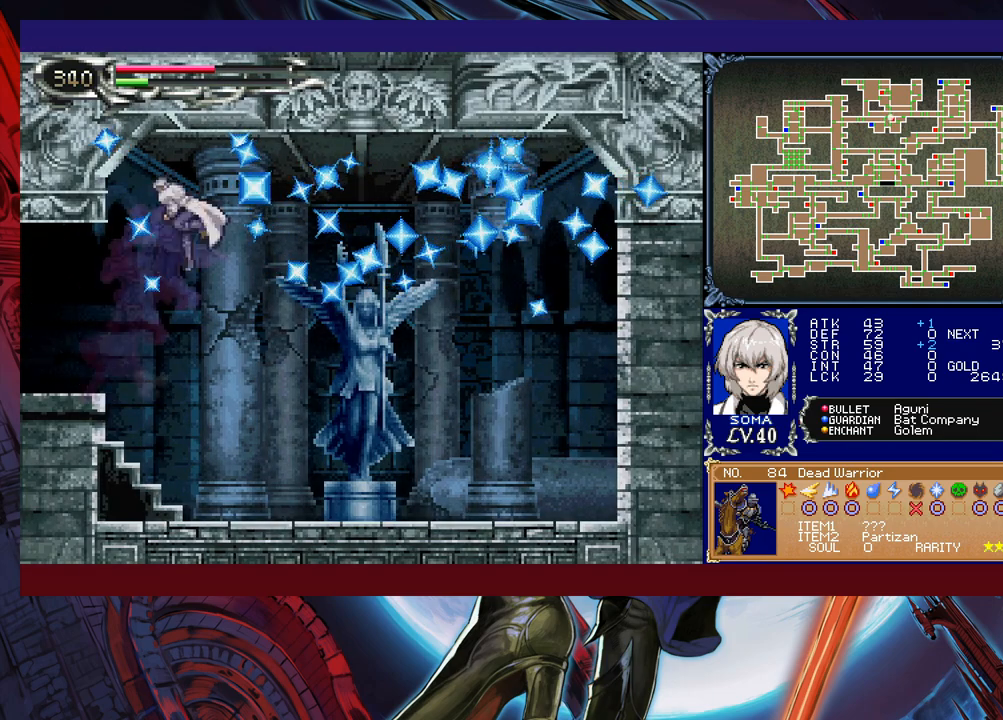
{"buttons": [], "left_stick": "center", "events": [[17, "B", "up"], [33, "B", "down"], [133, "B", "up"], [183, "left_stick", "center"]]}
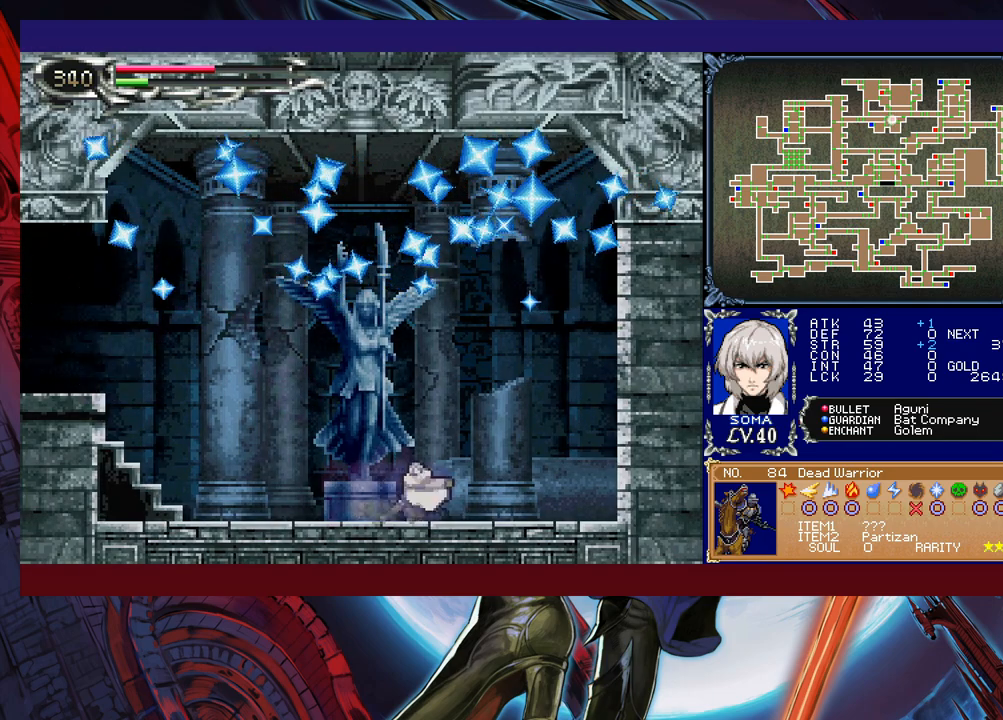
{"buttons": [], "left_stick": "right", "events": [[167, "left_stick", "left"], [417, "left_stick", "right"], [433, "Y", "down"], [483, "Y", "up"]]}
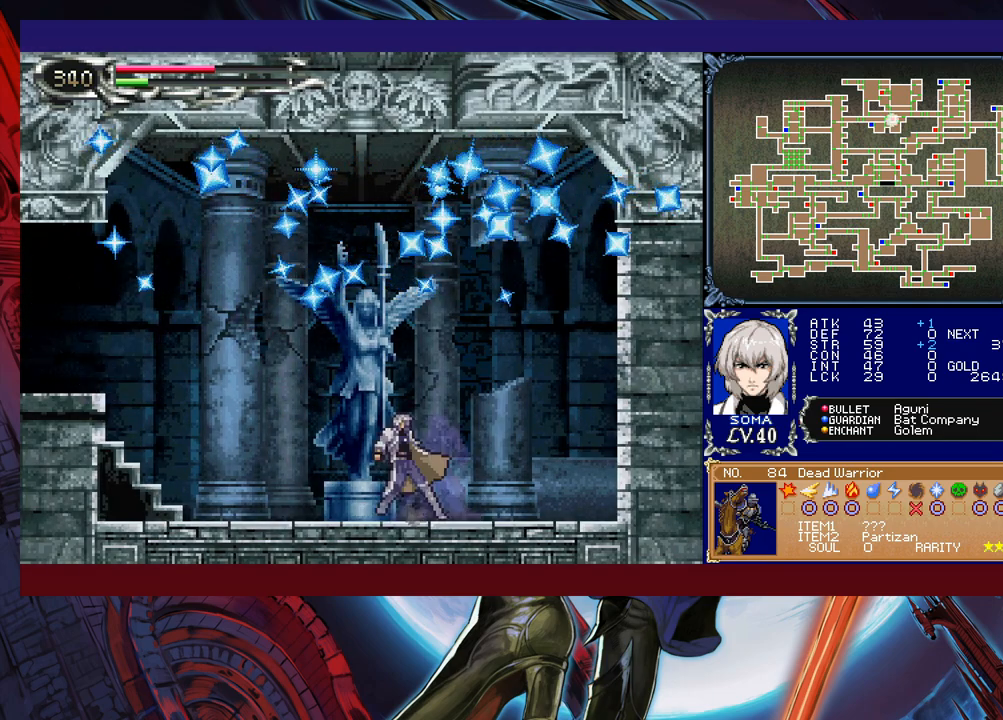
{"buttons": [], "left_stick": "center", "events": [[33, "left_stick", "up"], [167, "left_stick", "center"]]}
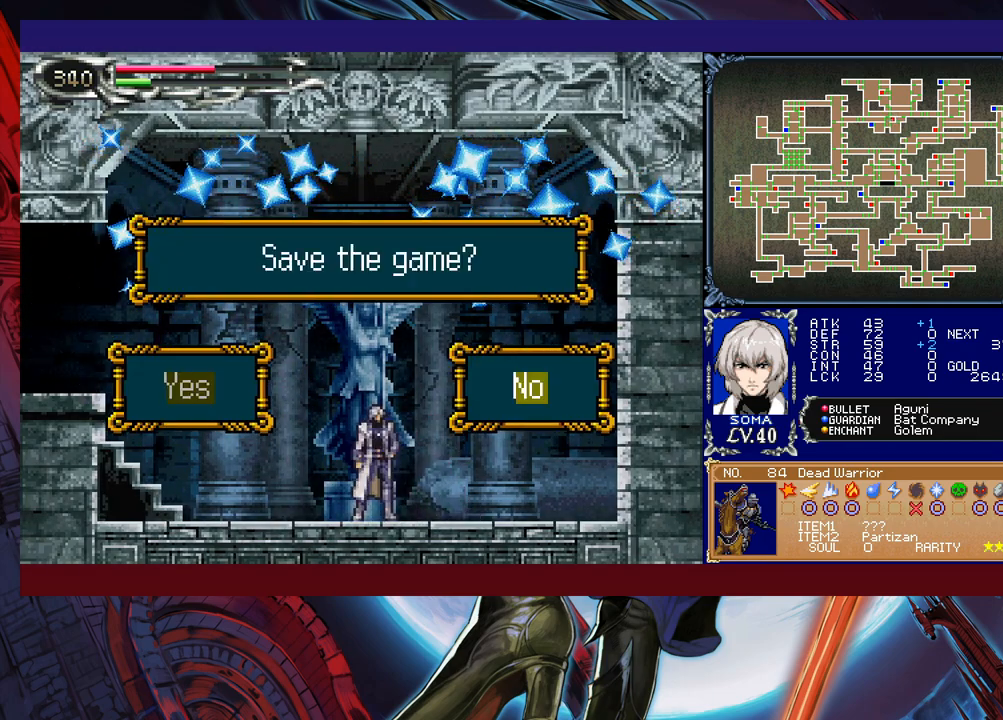
{"buttons": [], "left_stick": "center", "events": [[183, "left_stick", "left"], [233, "A", "down"], [283, "left_stick", "center"], [333, "A", "up"]]}
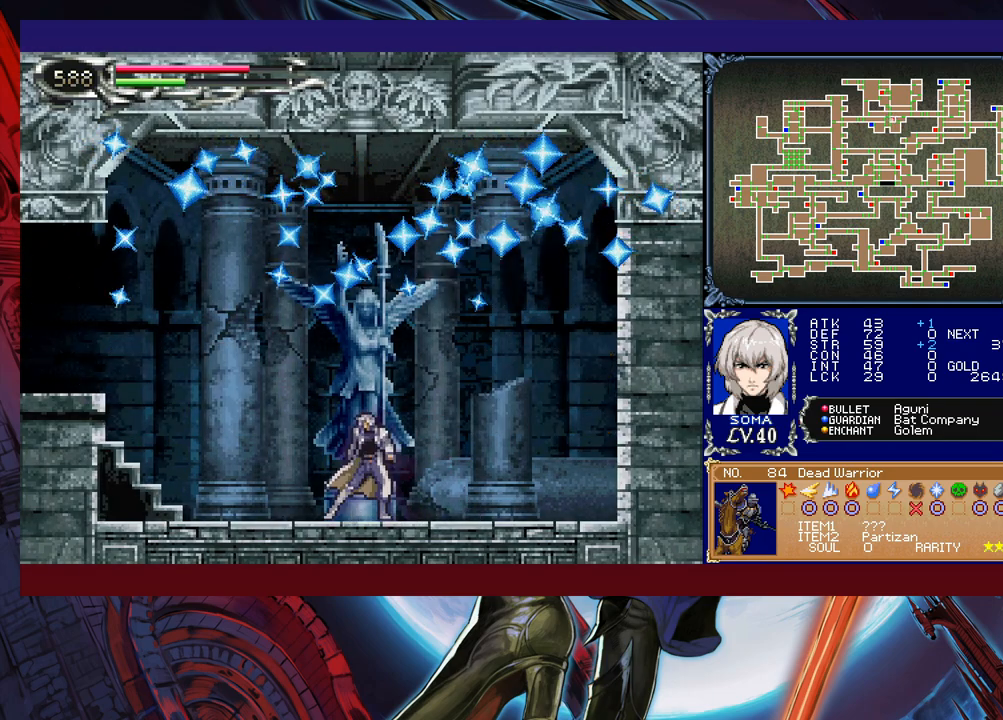
{"buttons": [], "left_stick": "center", "events": []}
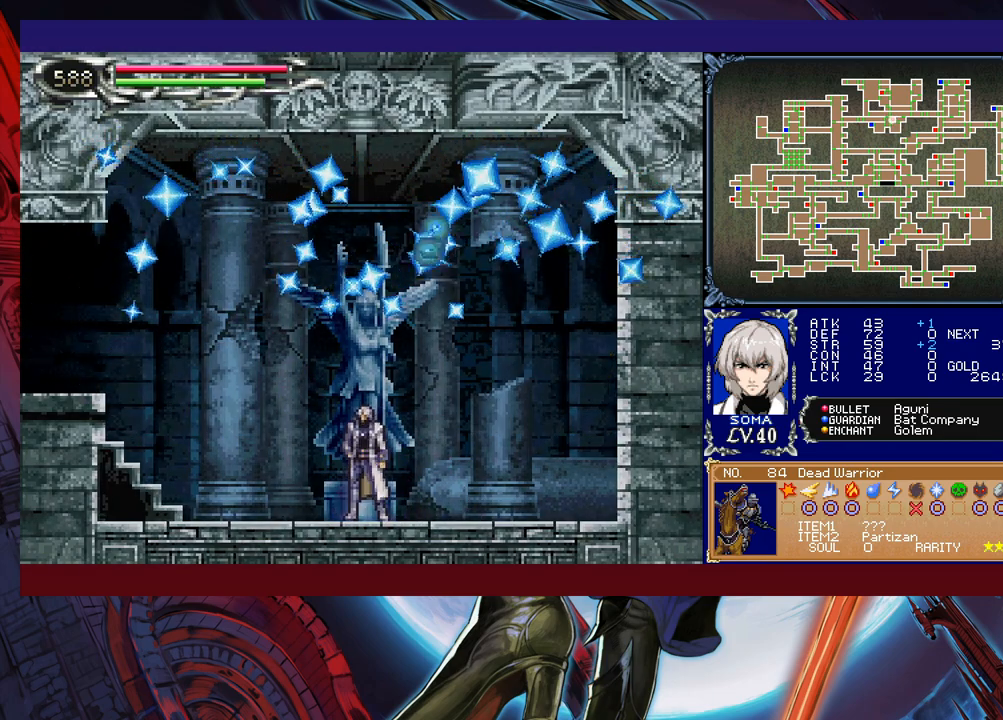
{"buttons": [], "left_stick": "center", "events": []}
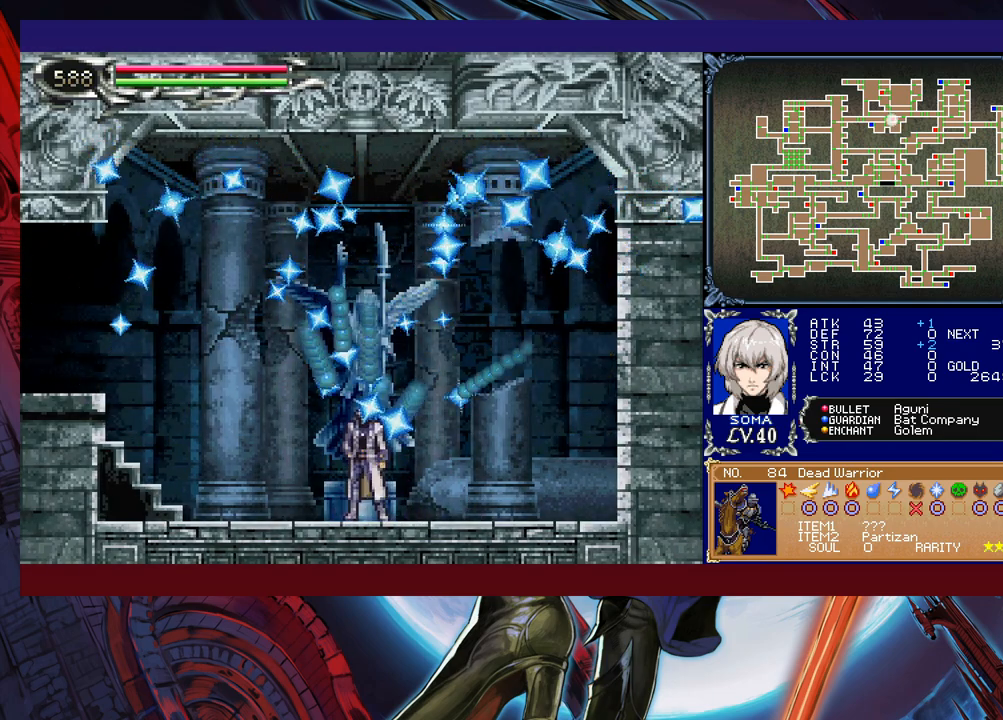
{"buttons": [], "left_stick": "center", "events": []}
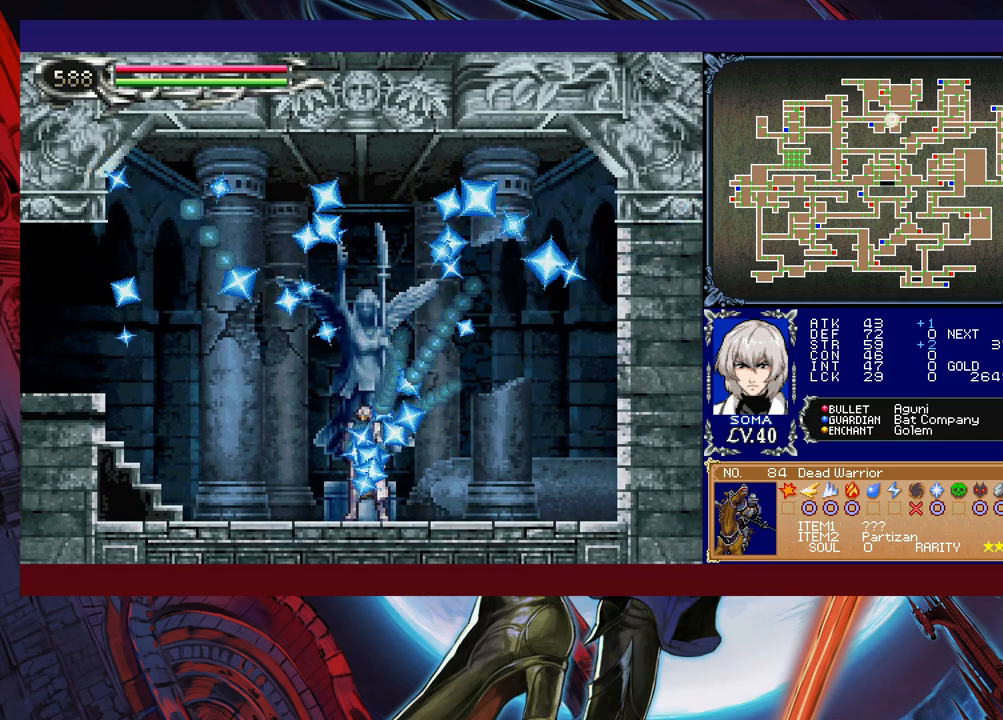
{"buttons": [], "left_stick": "center", "events": []}
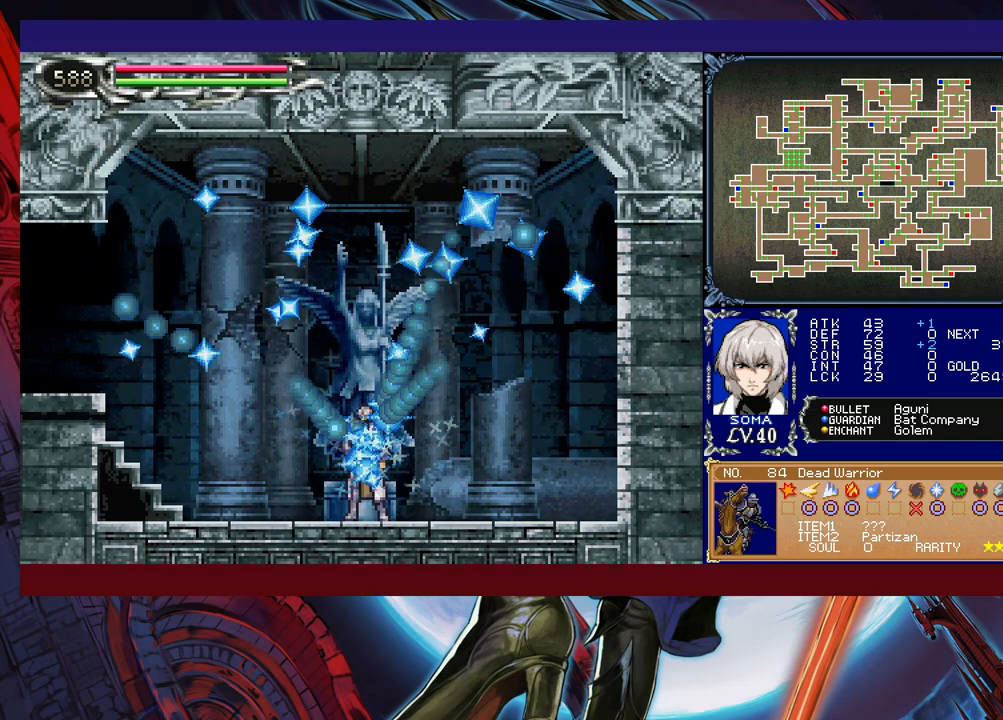
{"buttons": [], "left_stick": "center", "events": []}
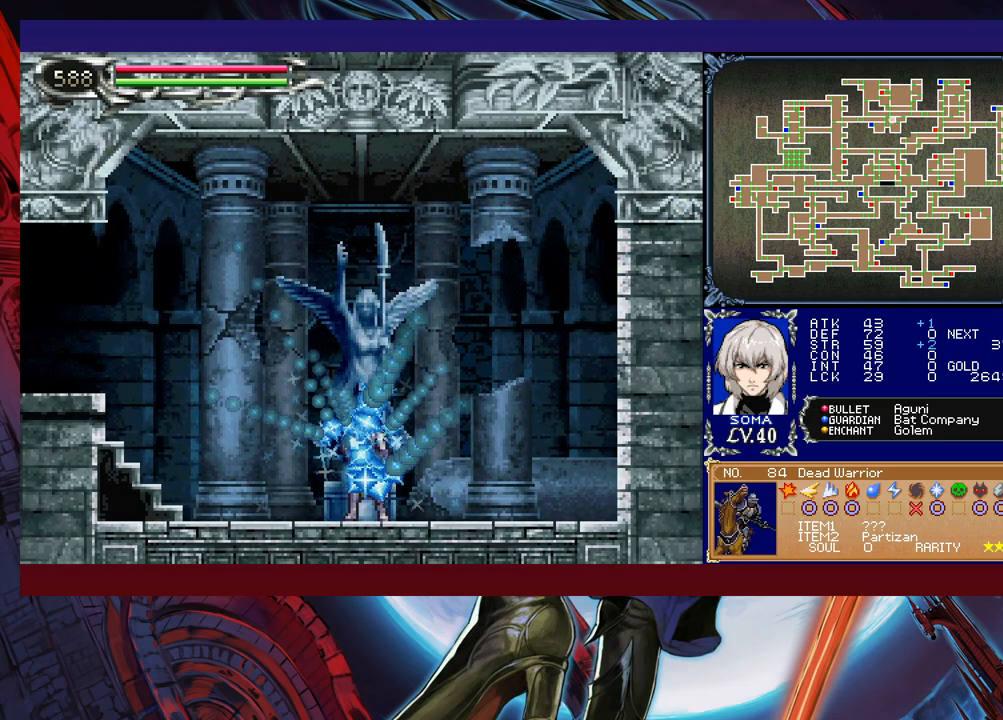
{"buttons": [], "left_stick": "center", "events": []}
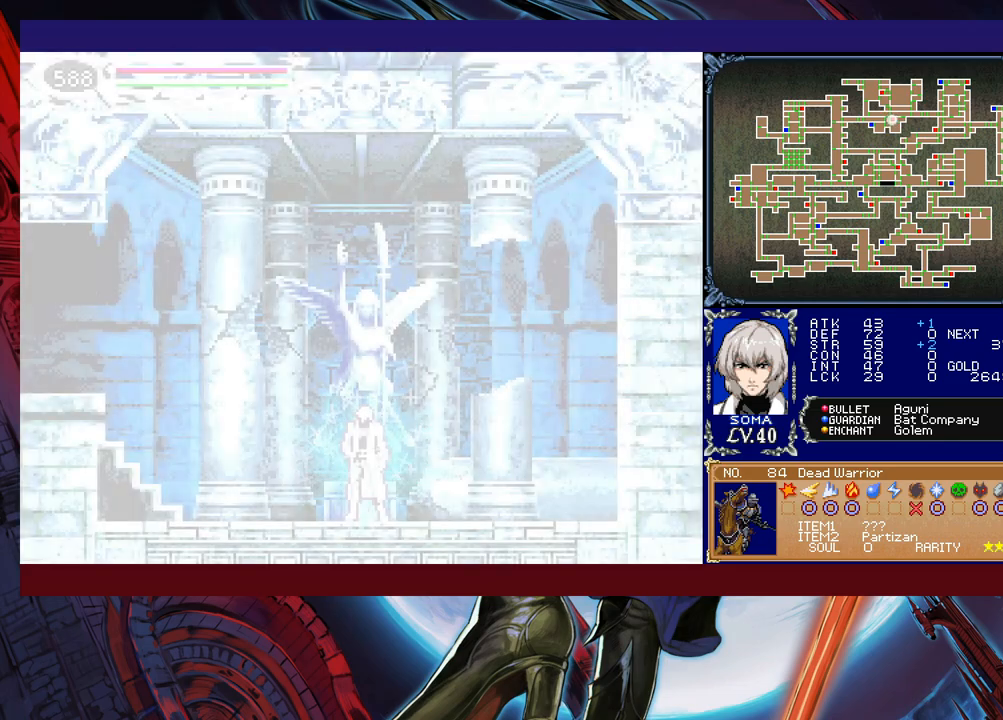
{"buttons": [], "left_stick": "center", "events": []}
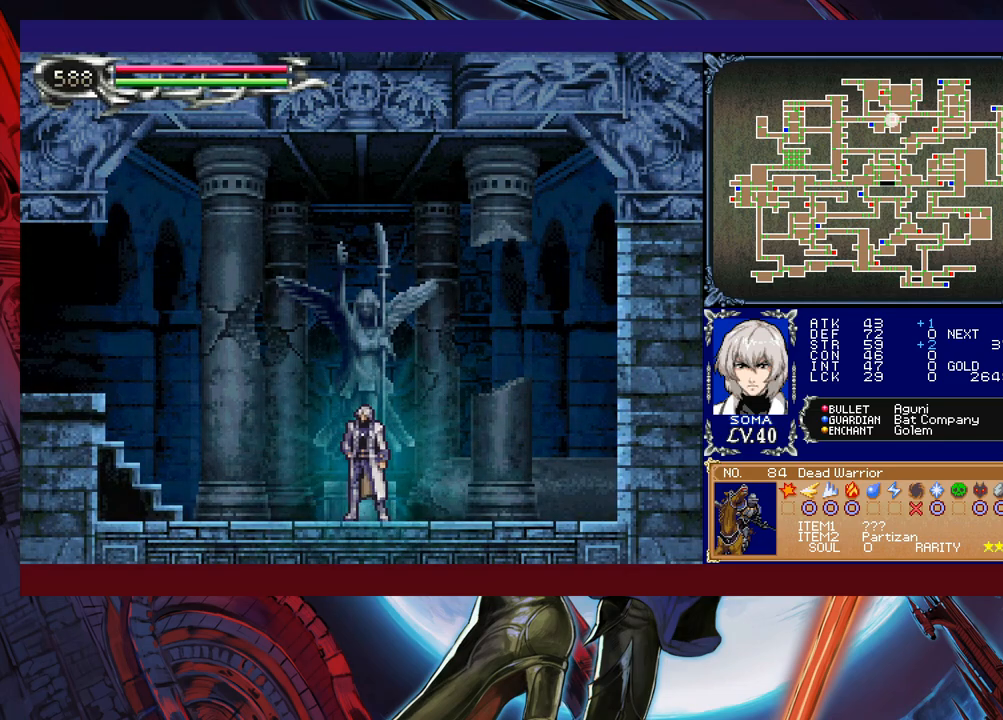
{"buttons": [], "left_stick": "left", "events": [[283, "left_stick", "left"]]}